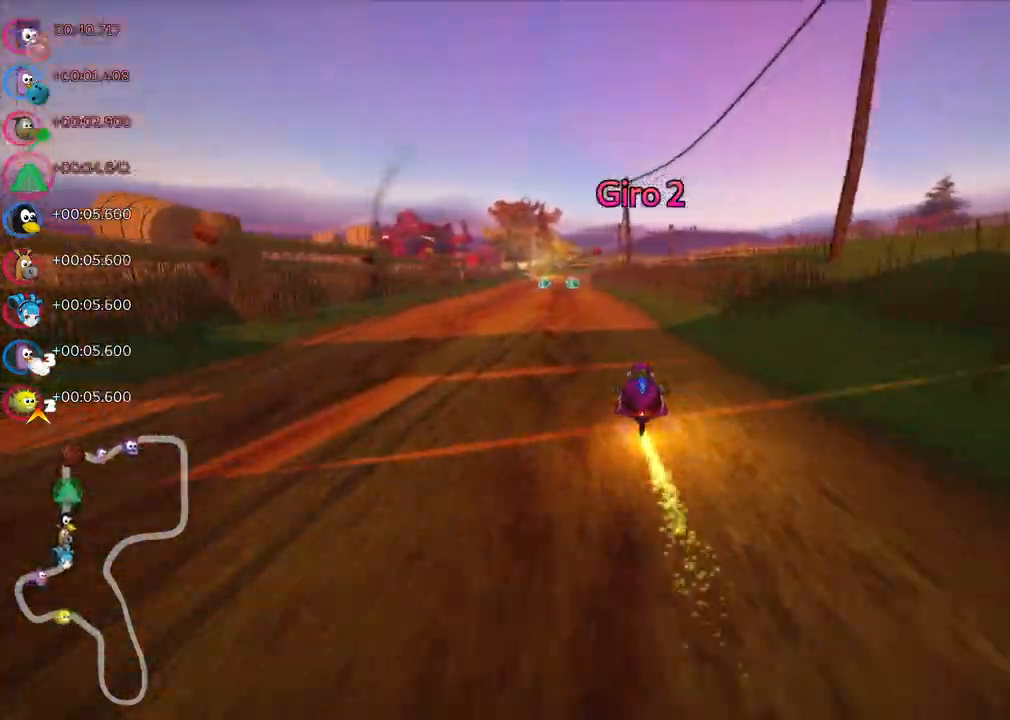
Gameplay with keyboard; each line is a JSON object with the keys held at the frame after it. "events" lists presses ("down") and releases ("up") of ".", "alt_r", "comma", "ctrl_r", "d", "down", "f", "g", "h", "j", "k", "l", "left", "m", "n", "quote", "return", "right", "semicolon", "shift_r", "space", "super" and "up" between this image and that frame as [ms after this image, input, new state], when the widget could be followed in between. No other keys are recorded. Mouse input is not recorded. Not read: / b c v.
{"keys": ["right", "up"], "events": [[83, "left", "up"], [267, "left", "down"], [450, "left", "up"], [500, "right", "down"]]}
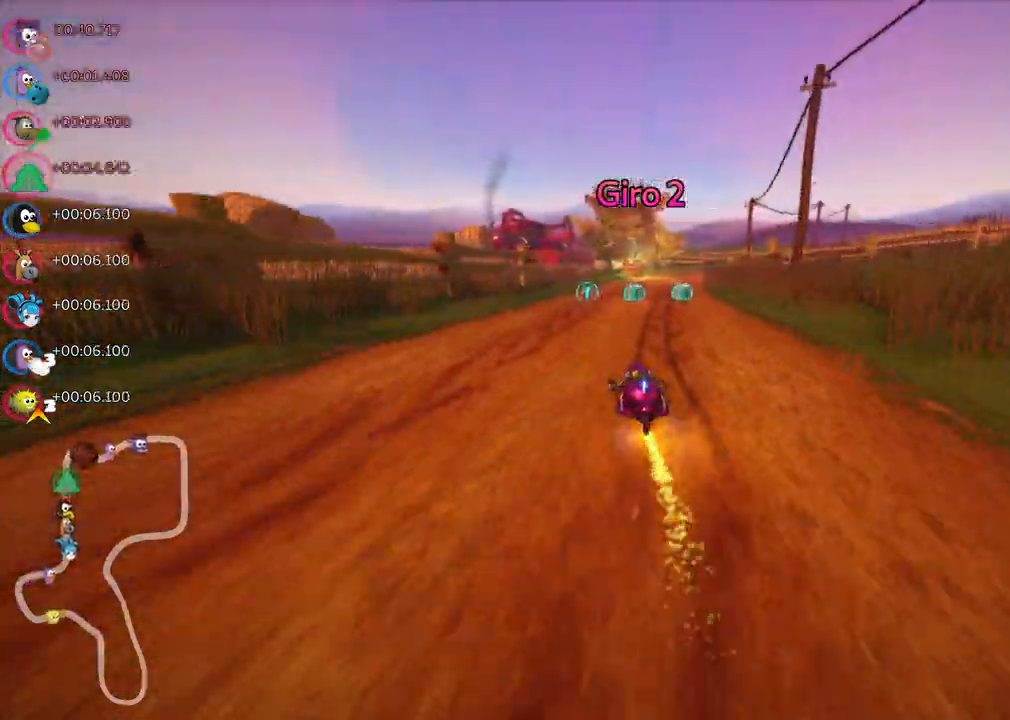
{"keys": ["left", "m", "up"], "events": [[50, "m", "down"], [100, "left", "down"], [183, "right", "up"], [283, "right", "down"], [467, "right", "up"]]}
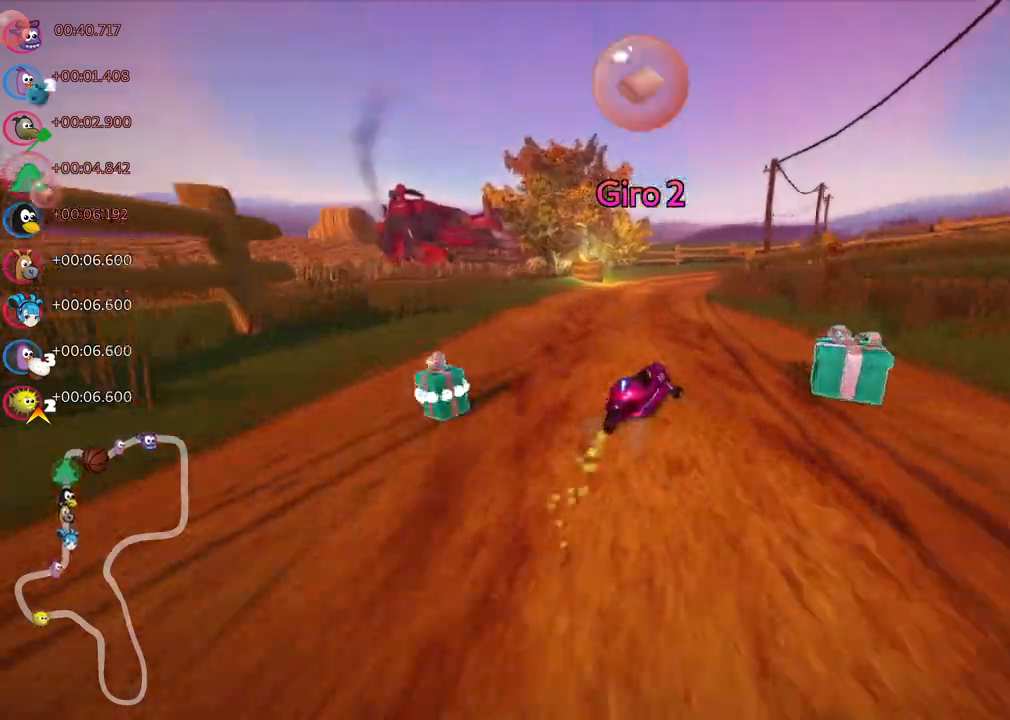
{"keys": ["left", "m", "right", "up"], "events": [[117, "right", "down"], [300, "right", "up"], [400, "right", "down"]]}
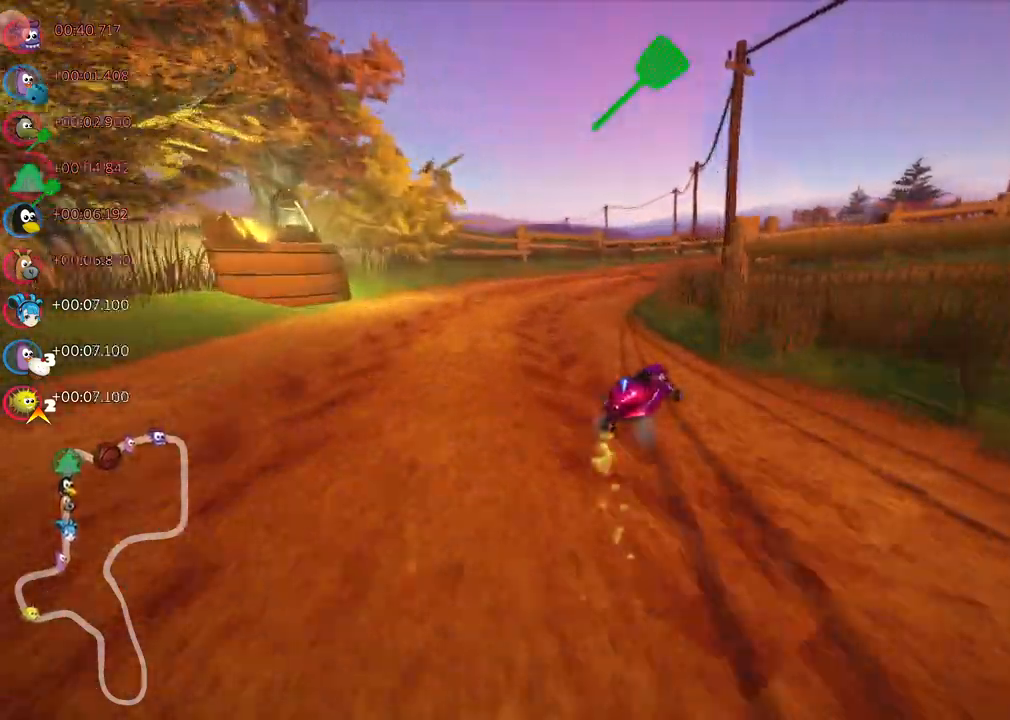
{"keys": ["up"], "events": [[233, "m", "up"], [283, "left", "up"], [367, "right", "up"]]}
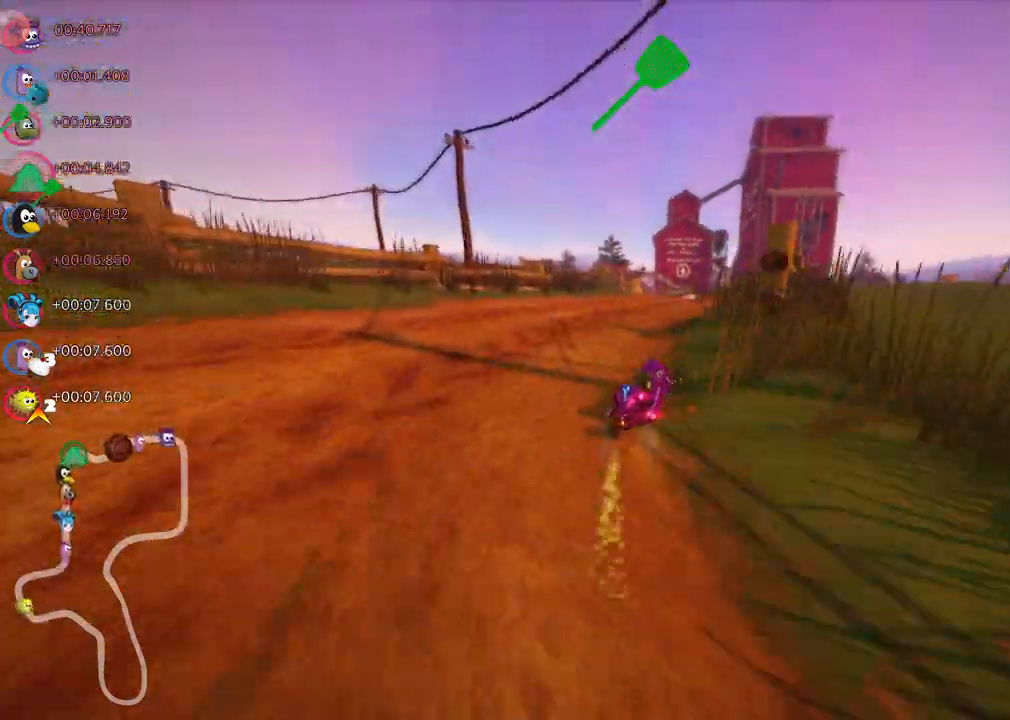
{"keys": ["left", "m", "up"], "events": [[200, "right", "down"], [383, "right", "up"], [433, "left", "down"], [433, "m", "down"]]}
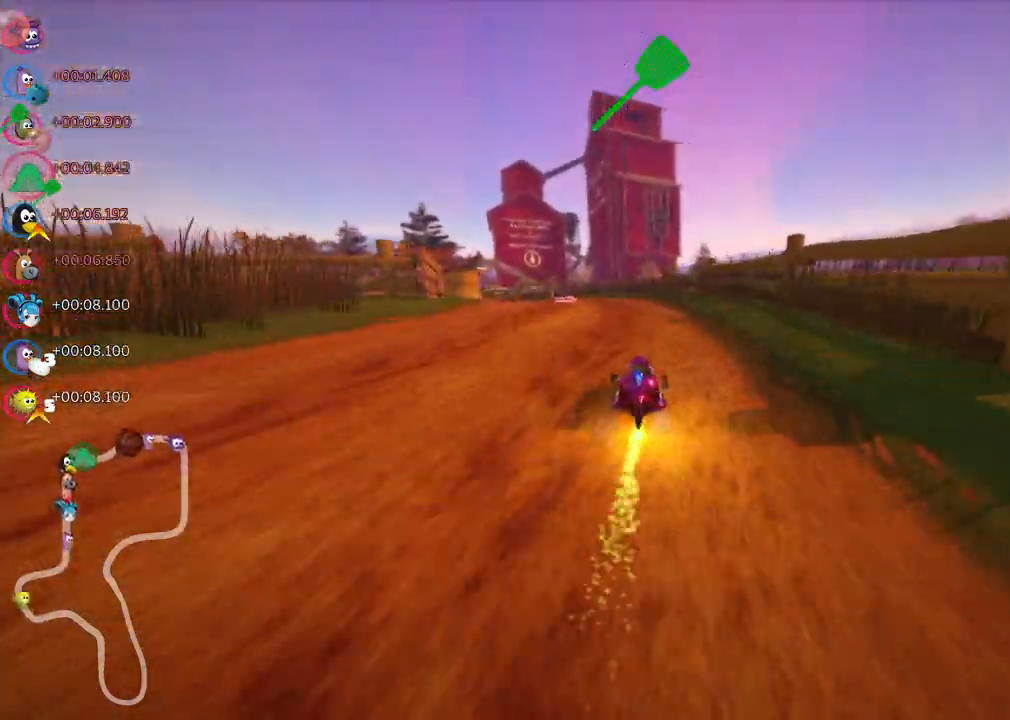
{"keys": ["left", "m", "right", "up"], "events": [[33, "right", "down"], [217, "left", "up"], [300, "left", "down"]]}
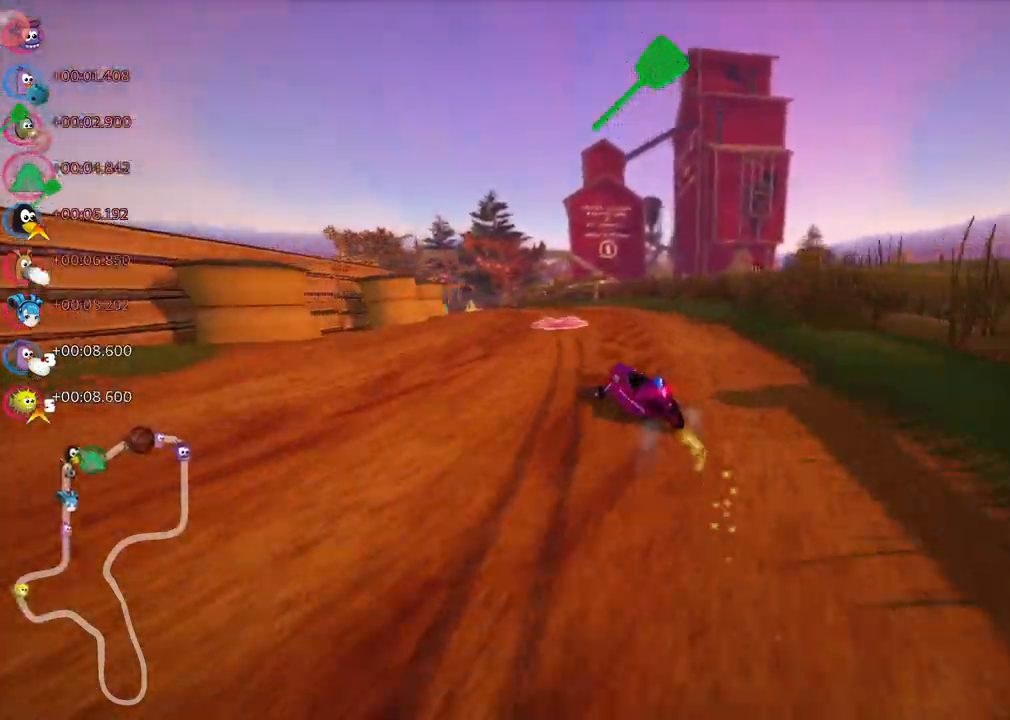
{"keys": ["left", "m", "right", "up"], "events": []}
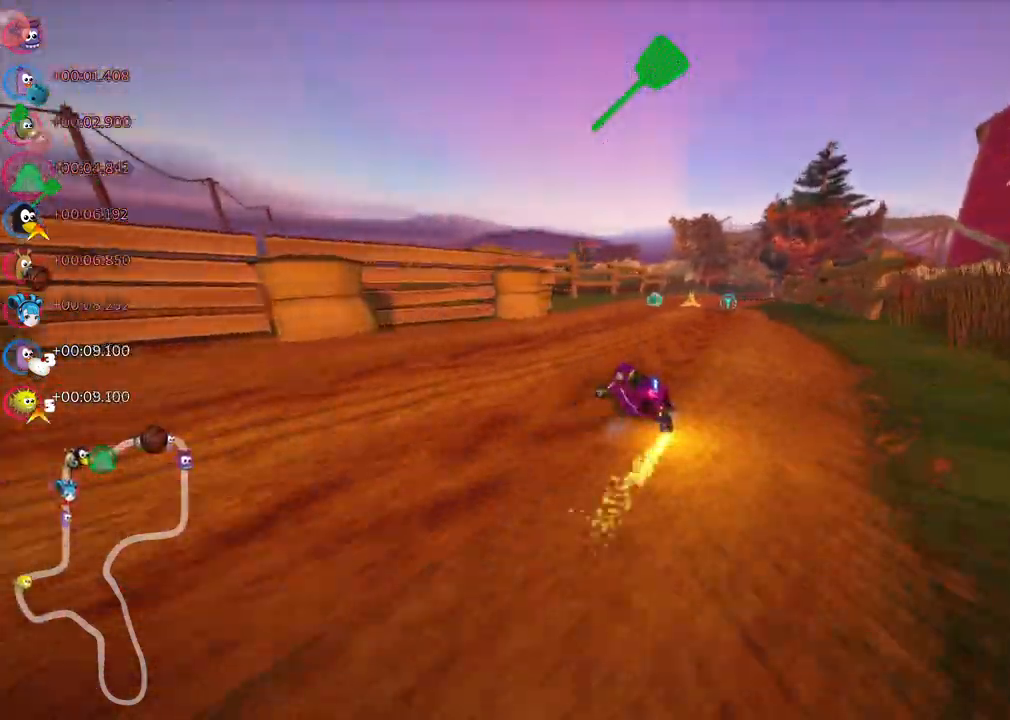
{"keys": ["m", "right", "up"], "events": [[67, "left", "up"], [150, "left", "down"], [250, "left", "up"]]}
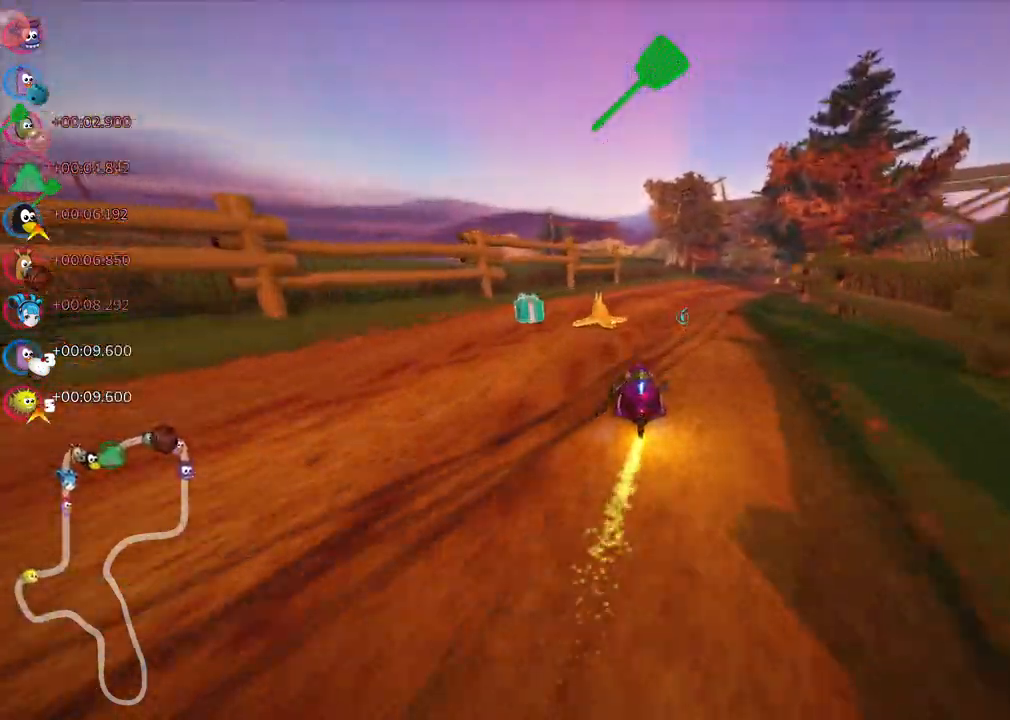
{"keys": ["right", "up"], "events": [[83, "m", "up"], [267, "right", "up"], [400, "right", "down"]]}
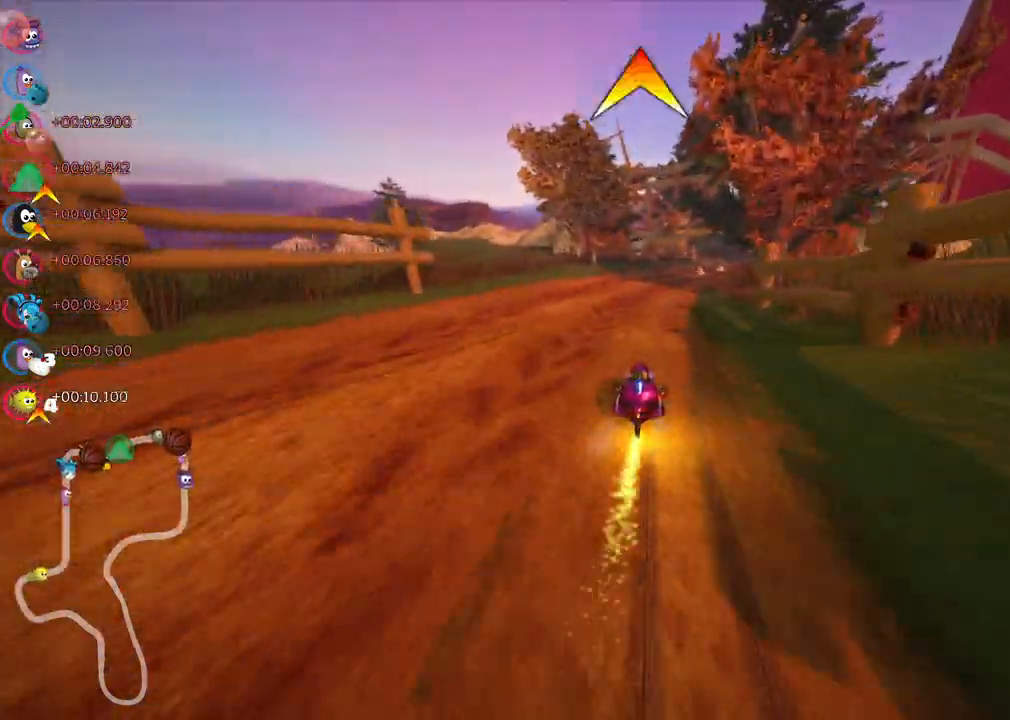
{"keys": ["right", "up"], "events": [[100, "right", "up"], [383, "right", "down"]]}
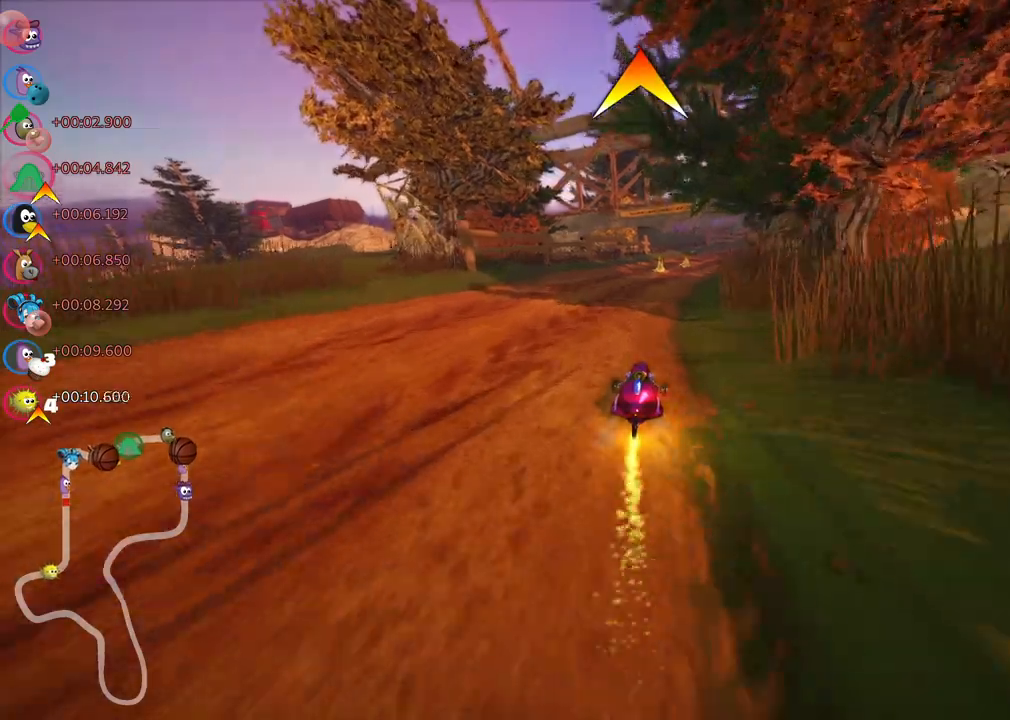
{"keys": ["up"], "events": [[67, "right", "up"]]}
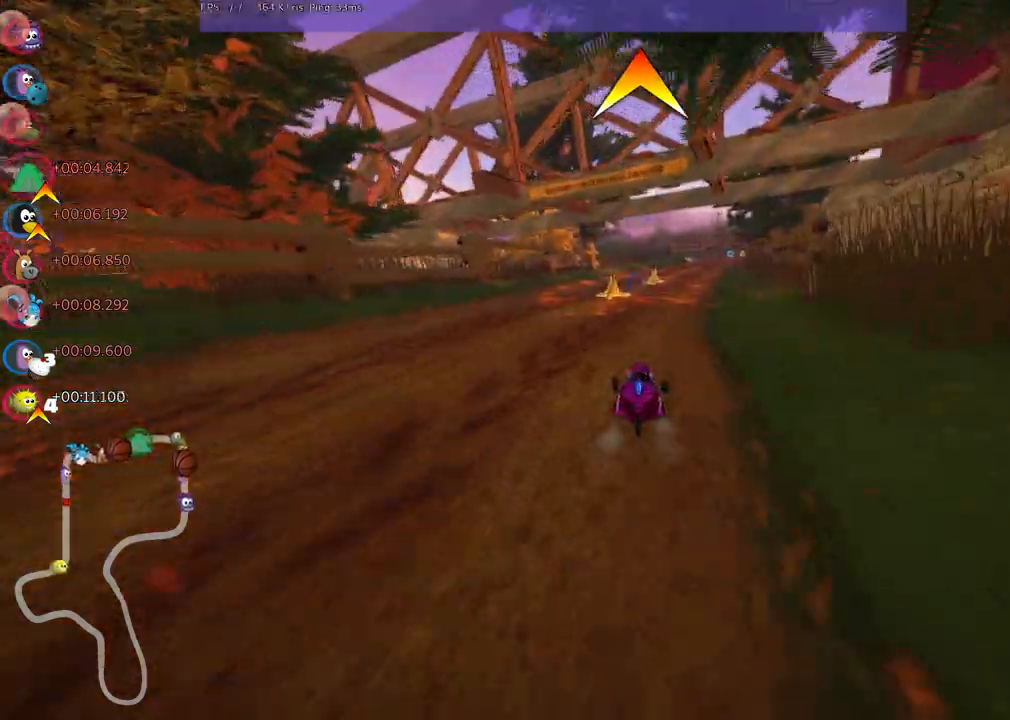
{"keys": ["up"], "events": [[267, "left", "down"], [400, "left", "up"]]}
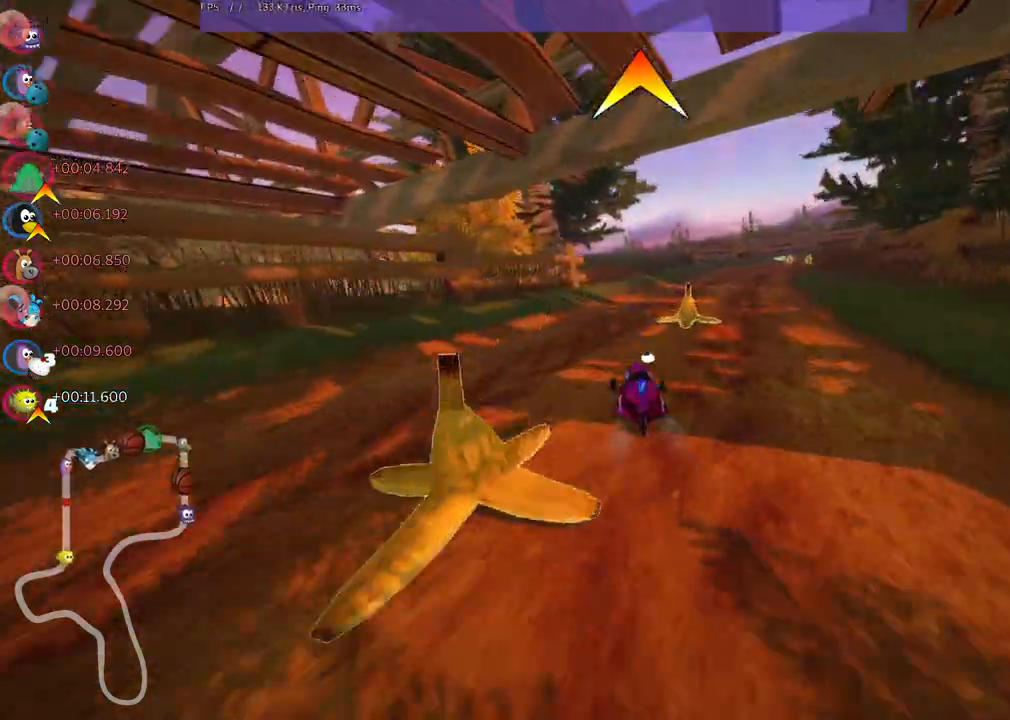
{"keys": ["left", "m", "right", "up"], "events": [[100, "right", "down"], [183, "m", "down"], [467, "left", "down"]]}
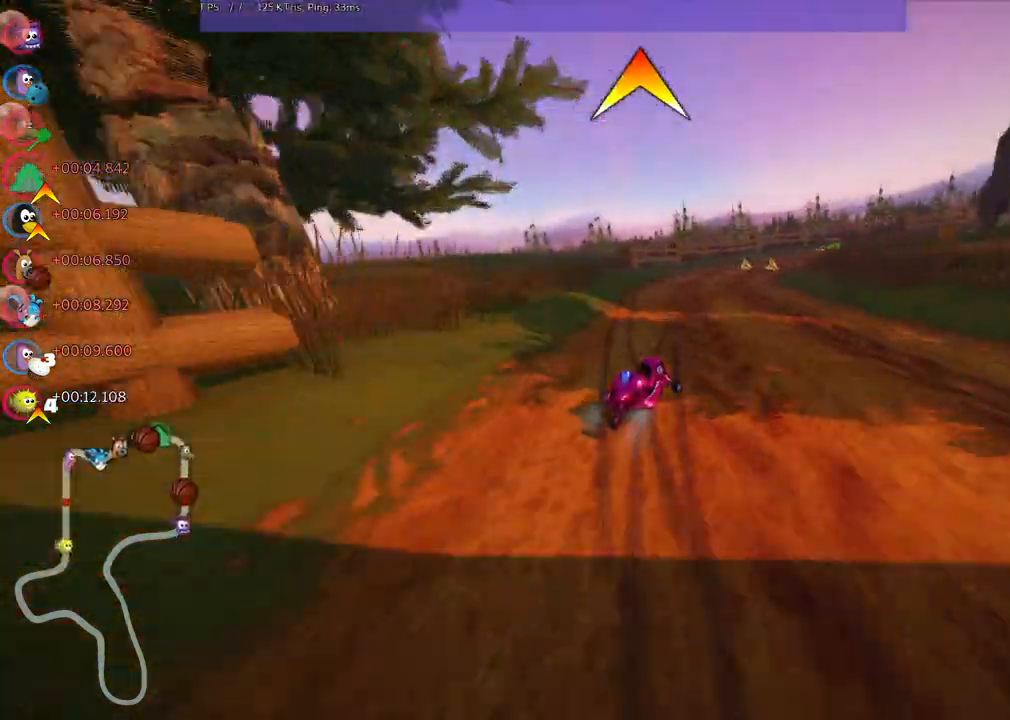
{"keys": ["left", "m", "up"], "events": [[17, "right", "up"], [117, "right", "down"], [400, "right", "up"]]}
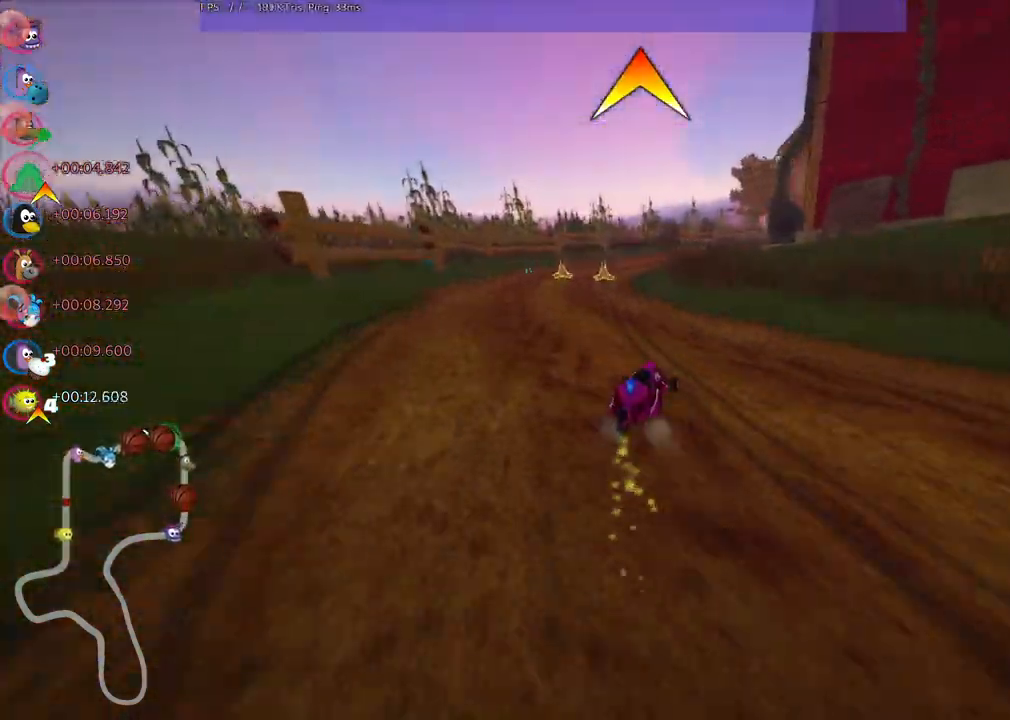
{"keys": ["right", "up"], "events": [[83, "right", "down"], [167, "right", "up"], [367, "right", "down"], [500, "left", "up"], [500, "m", "up"]]}
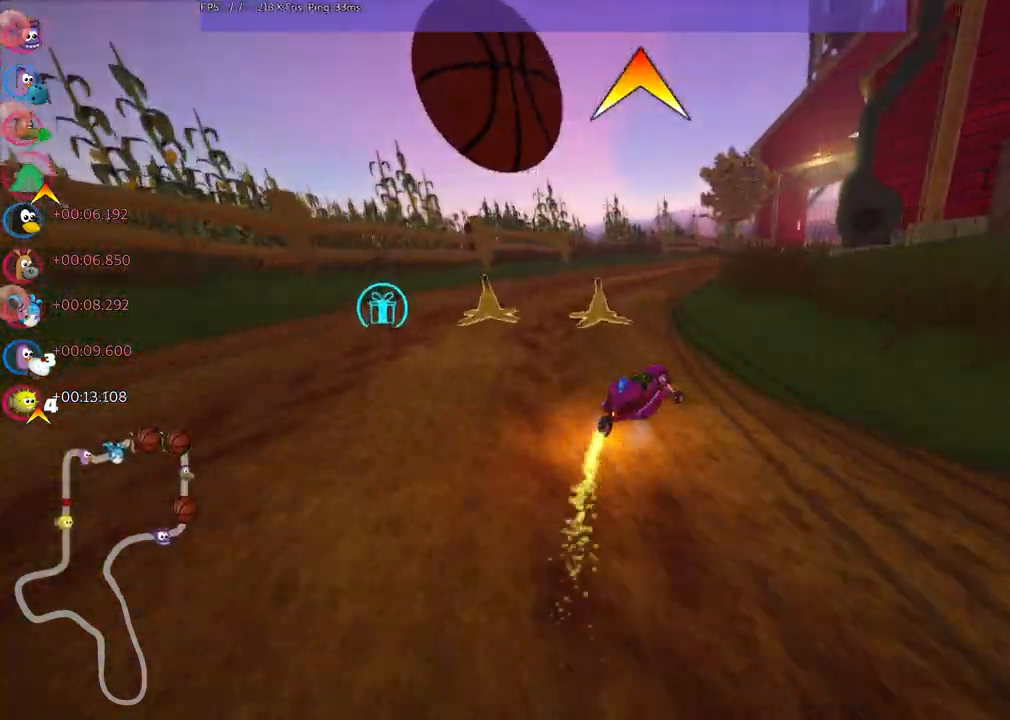
{"keys": ["left", "up"], "events": [[283, "right", "up"], [467, "left", "down"]]}
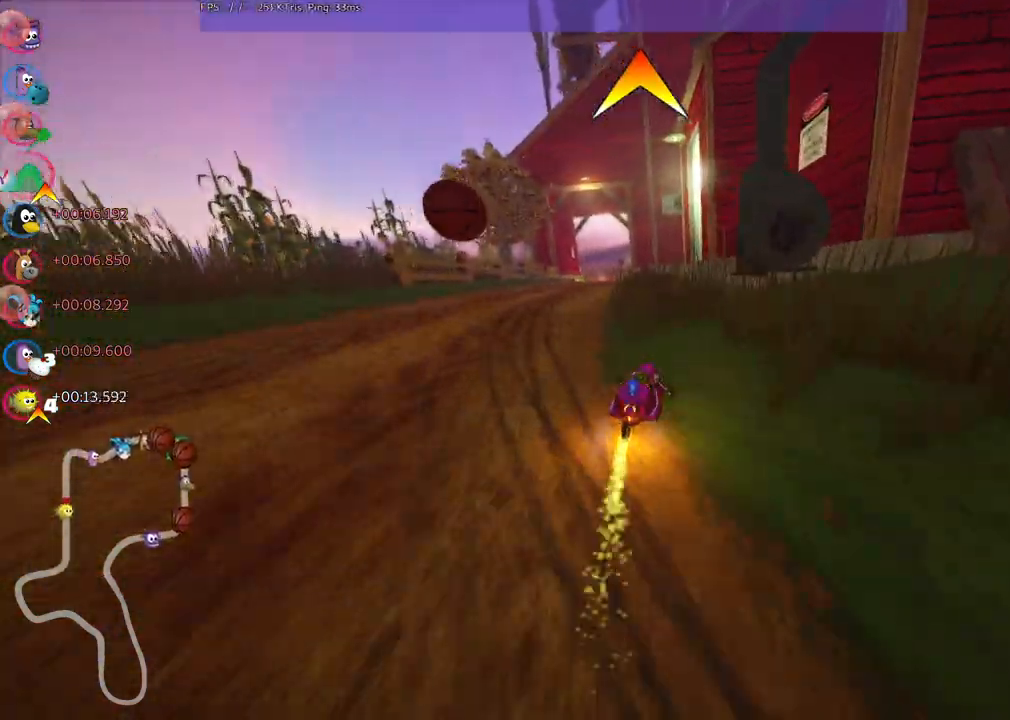
{"keys": ["n", "right", "up"], "events": [[400, "n", "down"], [433, "left", "up"], [483, "right", "down"]]}
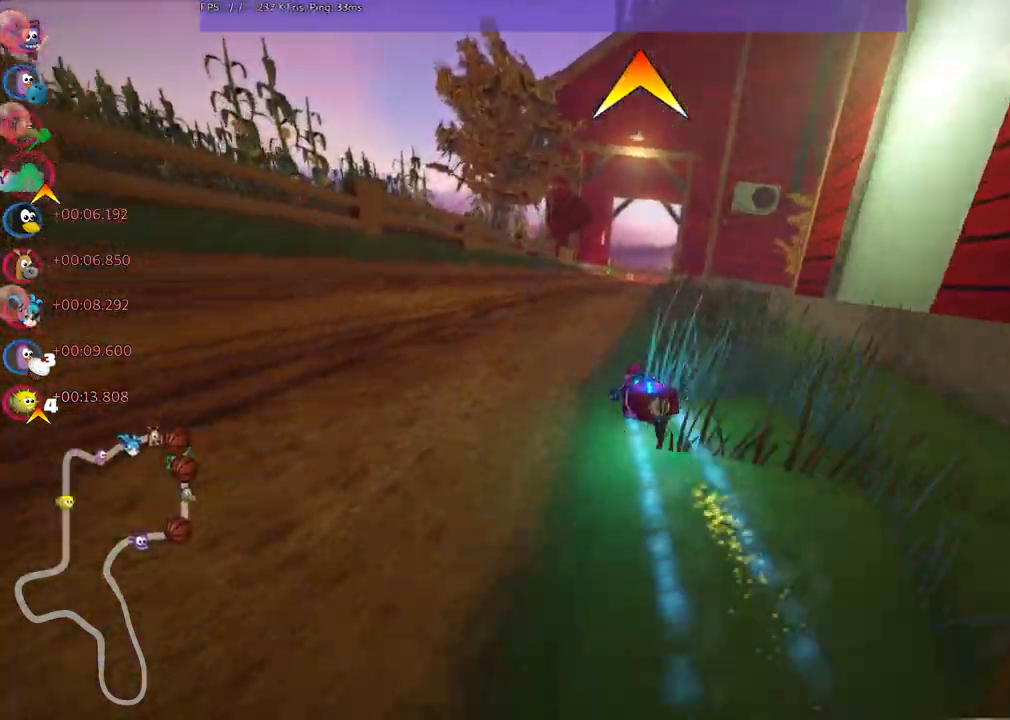
{"keys": ["left", "m", "up"]}
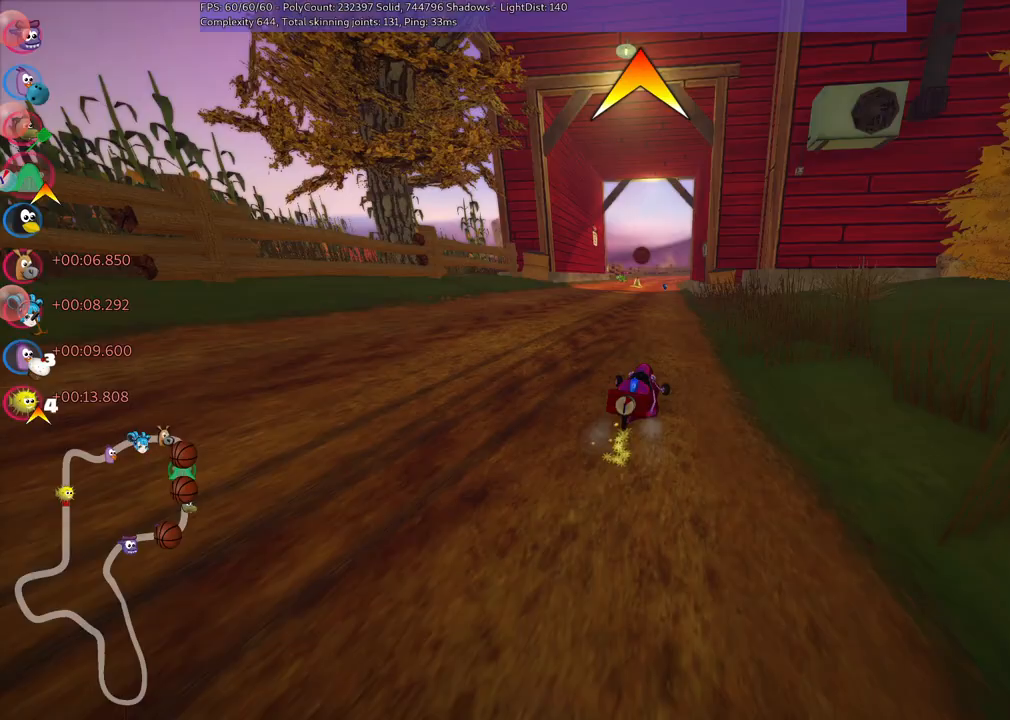
{"keys": ["left", "m", "space", "up"], "events": [[483, "space", "down"]]}
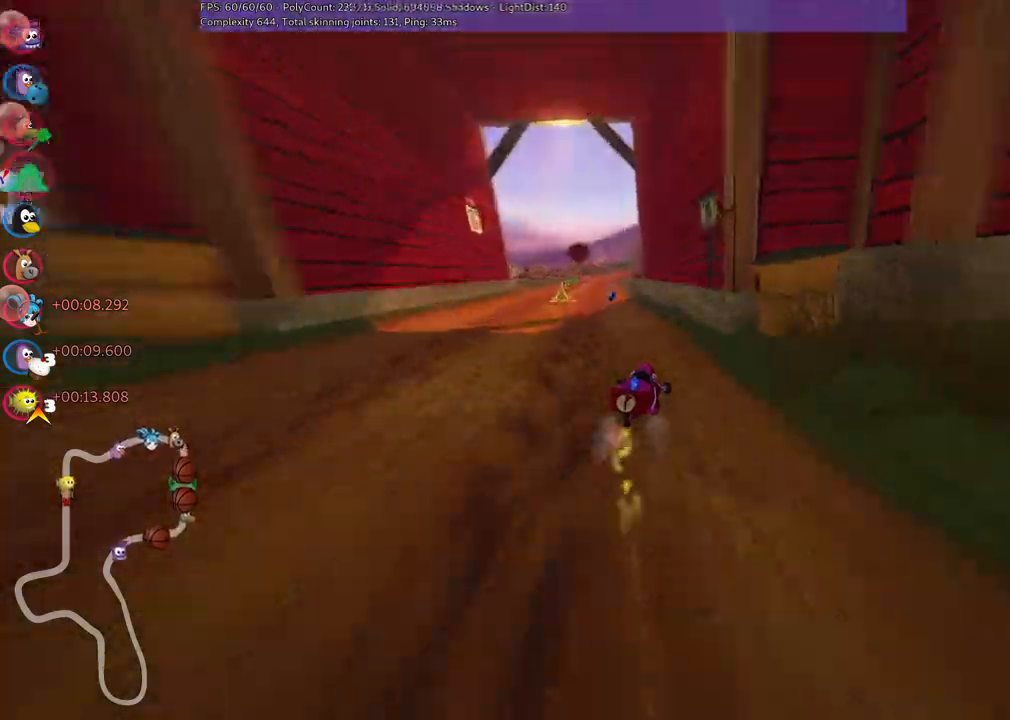
{"keys": ["left", "up"], "events": [[117, "space", "up"], [167, "m", "up"], [167, "n", "down"], [267, "left", "up"], [400, "n", "up"], [450, "left", "down"]]}
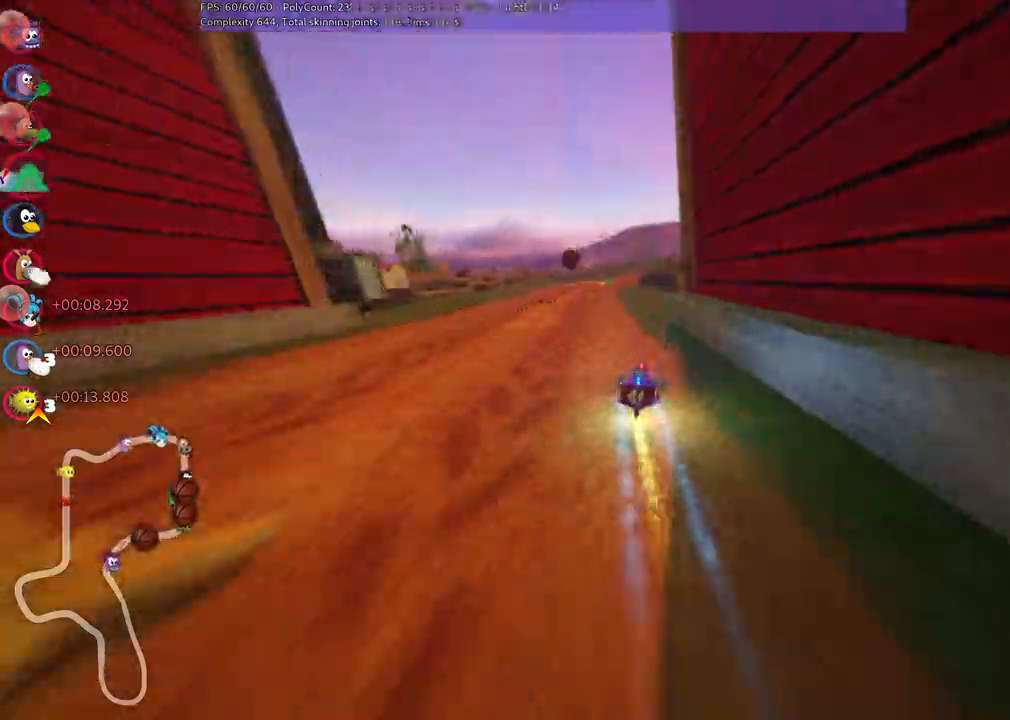
{"keys": ["left", "m", "up"], "events": [[233, "left", "up"], [233, "right", "down"], [283, "m", "down"], [367, "left", "down"], [417, "right", "up"]]}
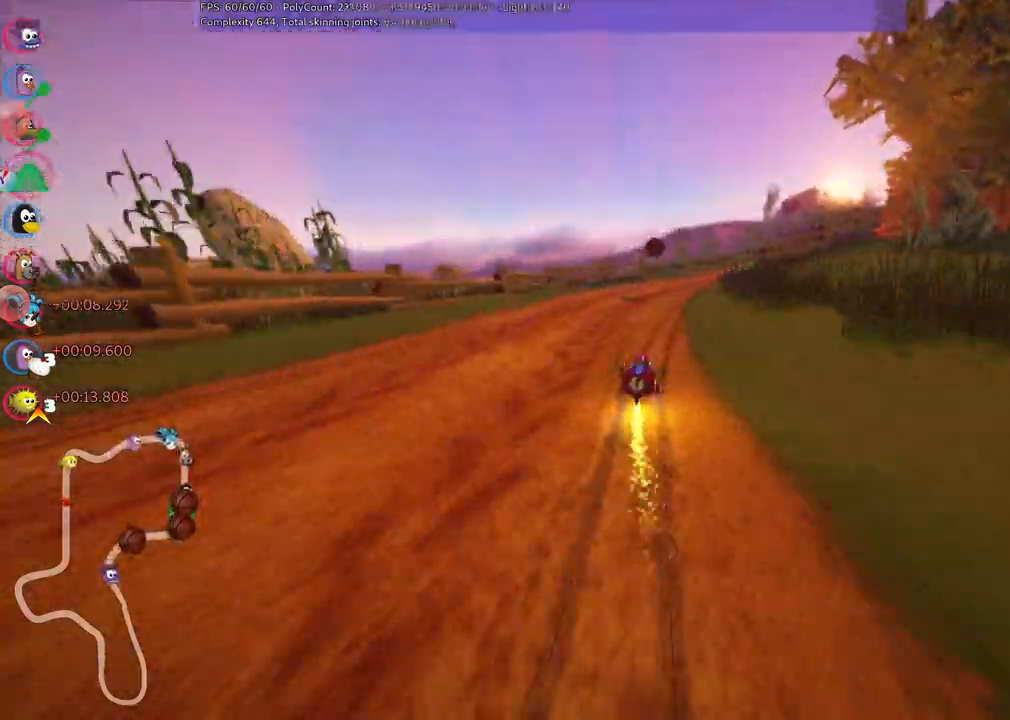
{"keys": ["left", "m", "right", "up"], "events": [[17, "right", "down"]]}
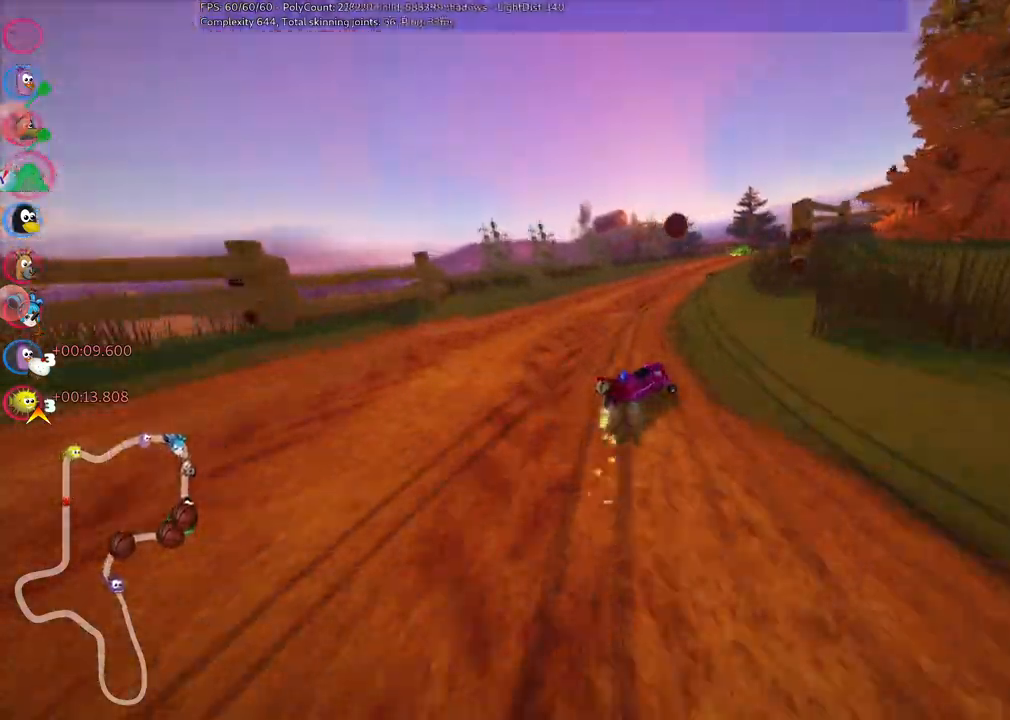
{"keys": ["up"], "events": [[317, "left", "up"], [400, "m", "up"], [400, "right", "up"]]}
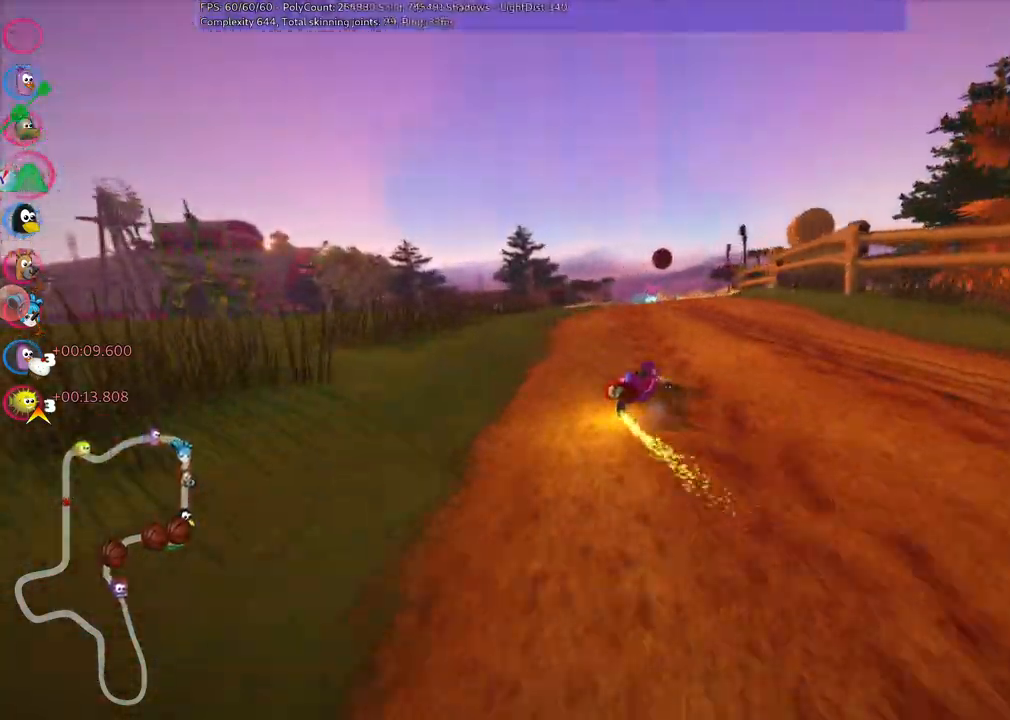
{"keys": ["up"], "events": []}
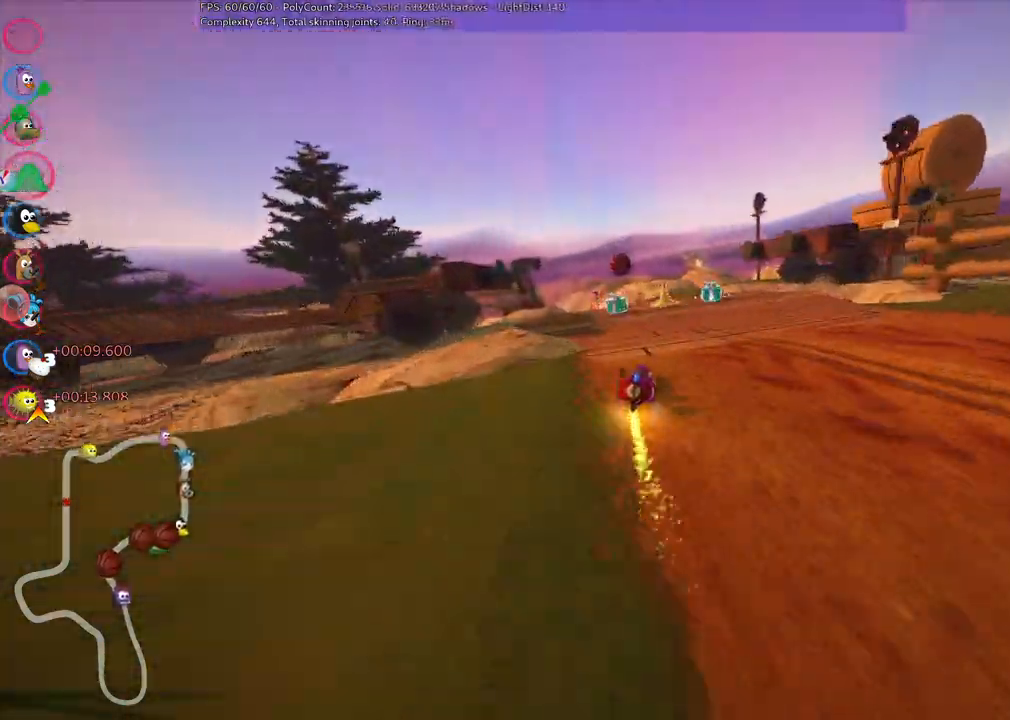
{"keys": ["m", "right", "up"], "events": [[17, "left", "down"], [67, "m", "down"], [483, "left", "up"], [483, "right", "down"]]}
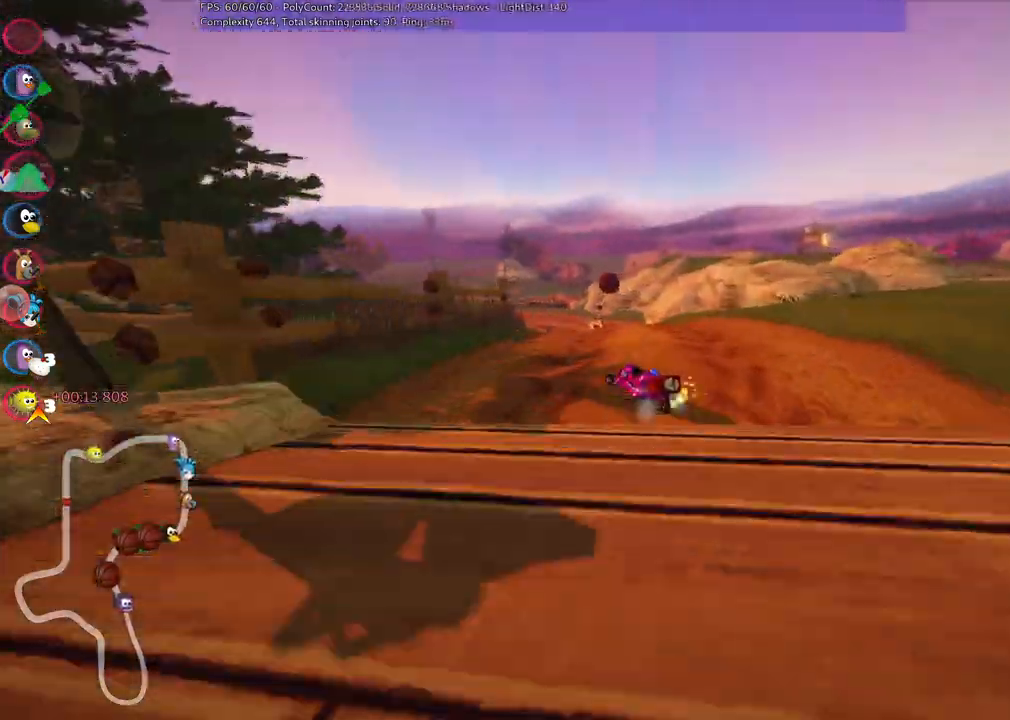
{"keys": ["left", "m", "right", "up"], "events": [[83, "left", "down"], [317, "left", "up"], [400, "left", "down"]]}